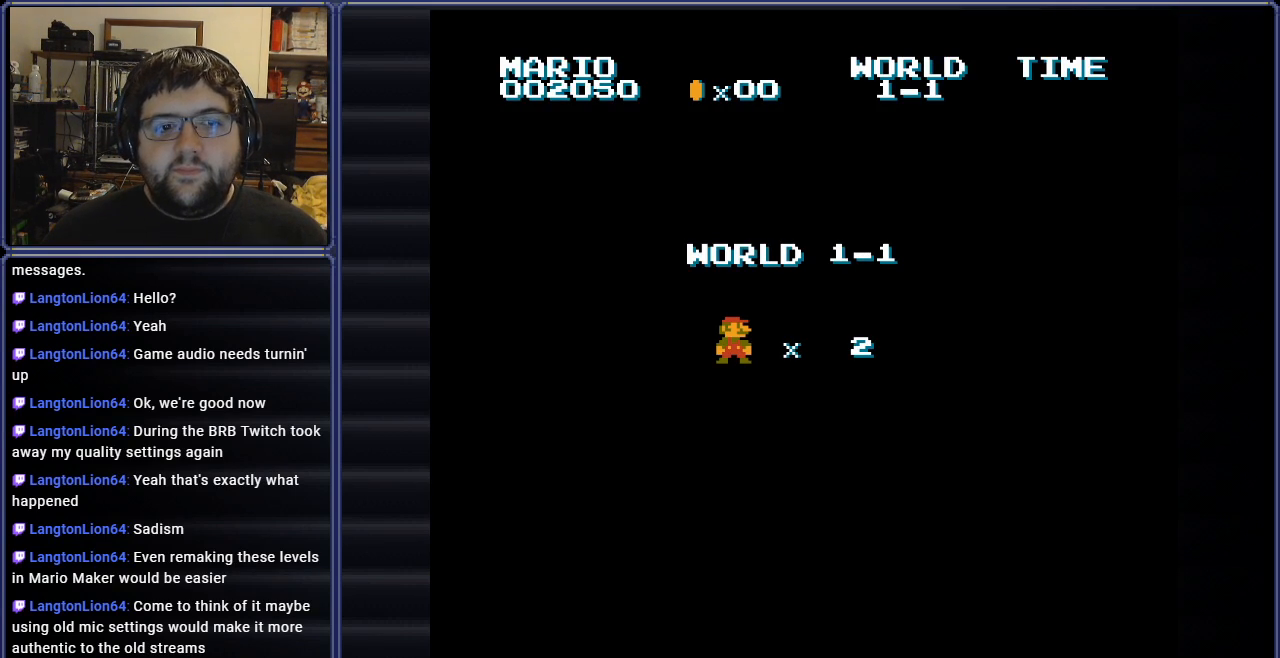
Gameplay with a controller (Nintendo layout); each line is a JSON object with the inputs held at the frame after it. "events" lists button and stick changes between this image and that frame as [ms after this image, input, new state], when the widget could be followed in between. Not read: L3 R3.
{"buttons": ["DPAD_RIGHT"], "events": [[17, "START", "up"], [451, "DPAD_RIGHT", "down"]]}
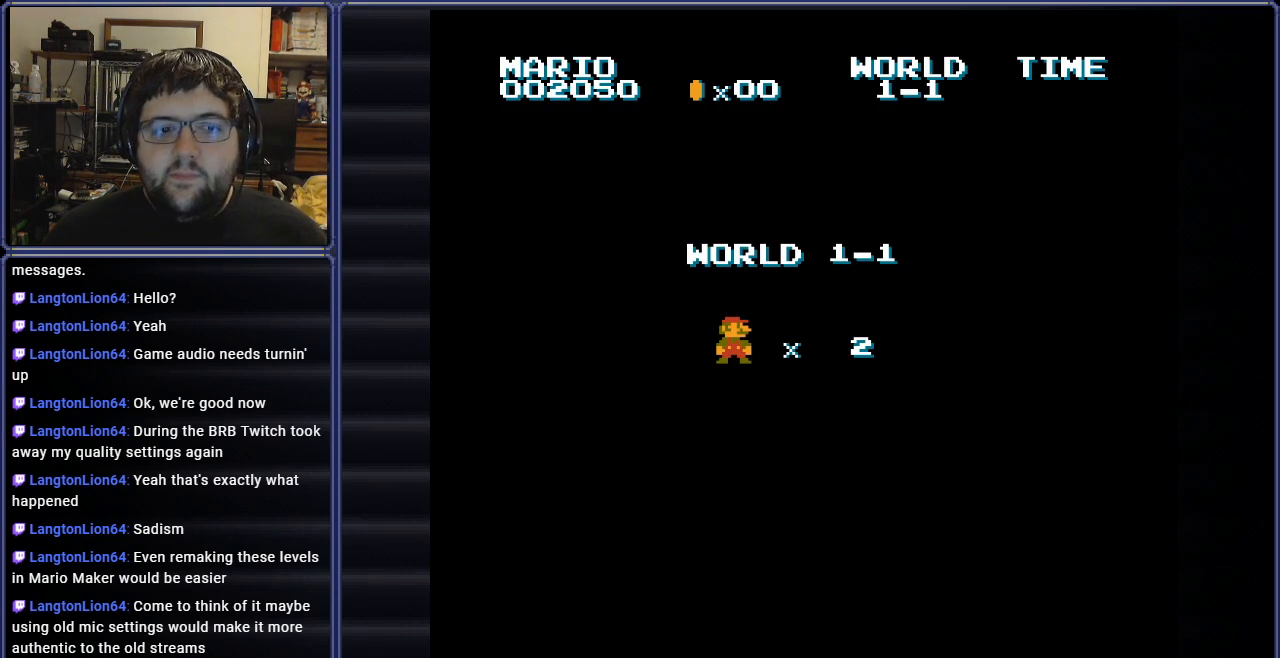
{"buttons": ["B", "DPAD_RIGHT"], "events": [[16, "DPAD_RIGHT", "up"], [33, "DPAD_RIGHT", "down"], [200, "DPAD_RIGHT", "up"], [267, "B", "down"], [317, "DPAD_RIGHT", "down"]]}
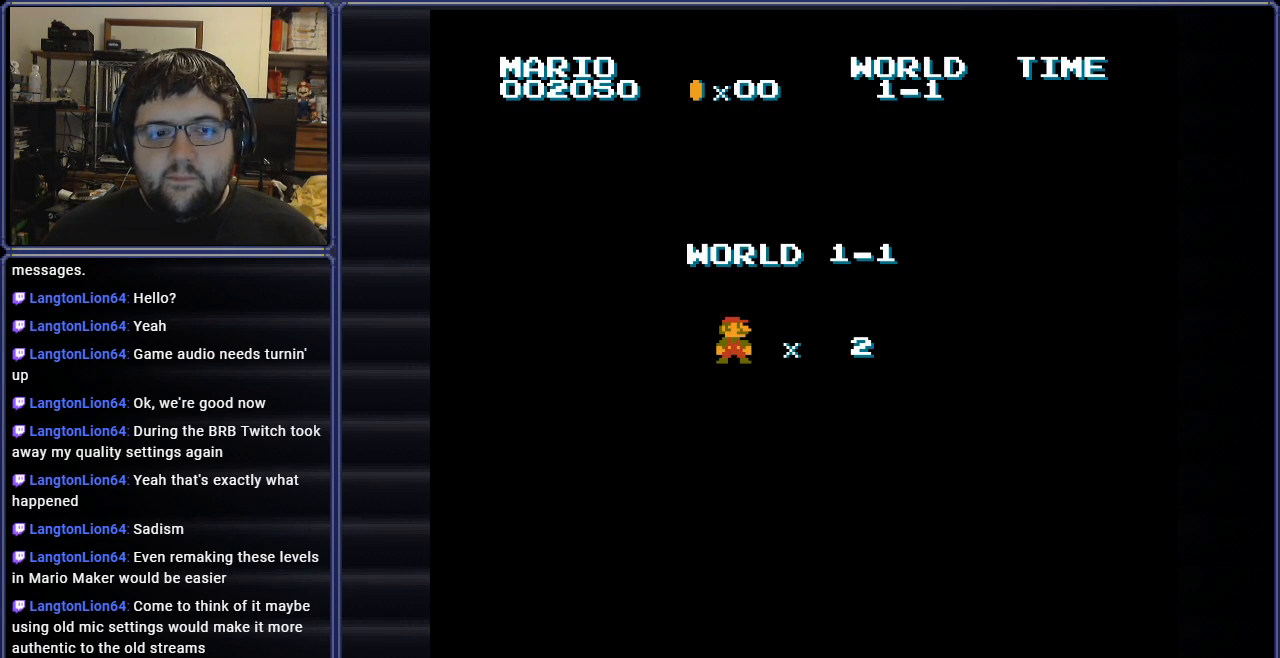
{"buttons": ["B", "DPAD_RIGHT"], "events": []}
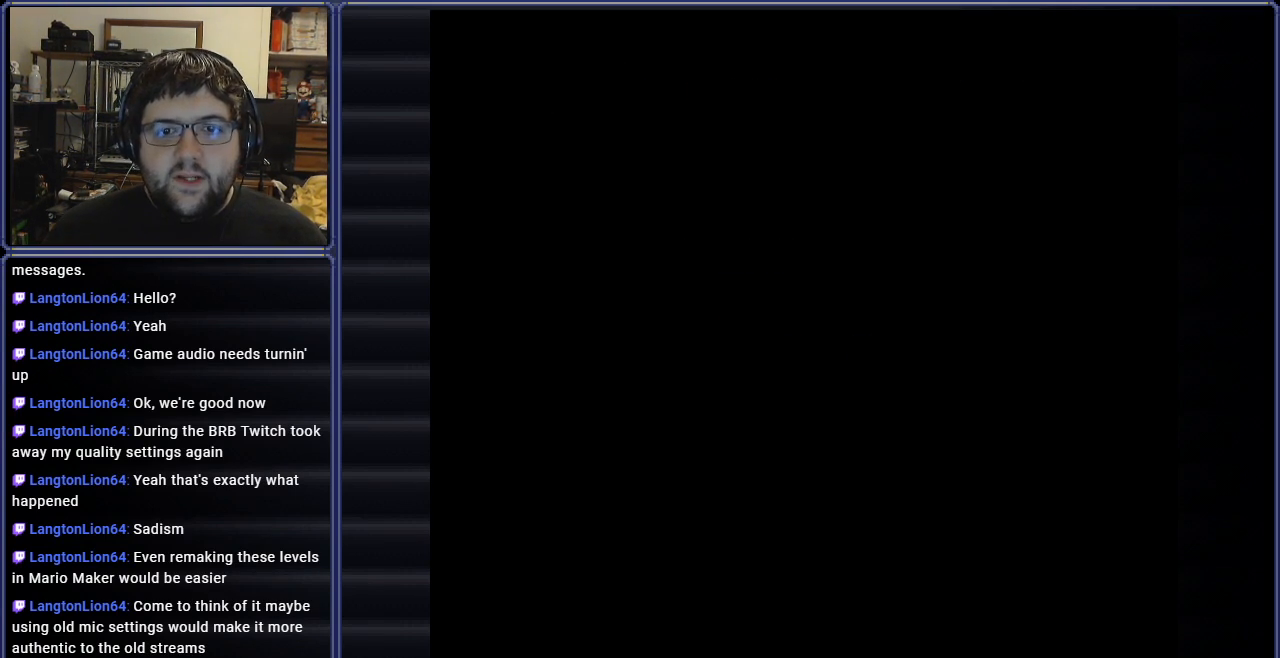
{"buttons": ["B", "DPAD_RIGHT"], "events": []}
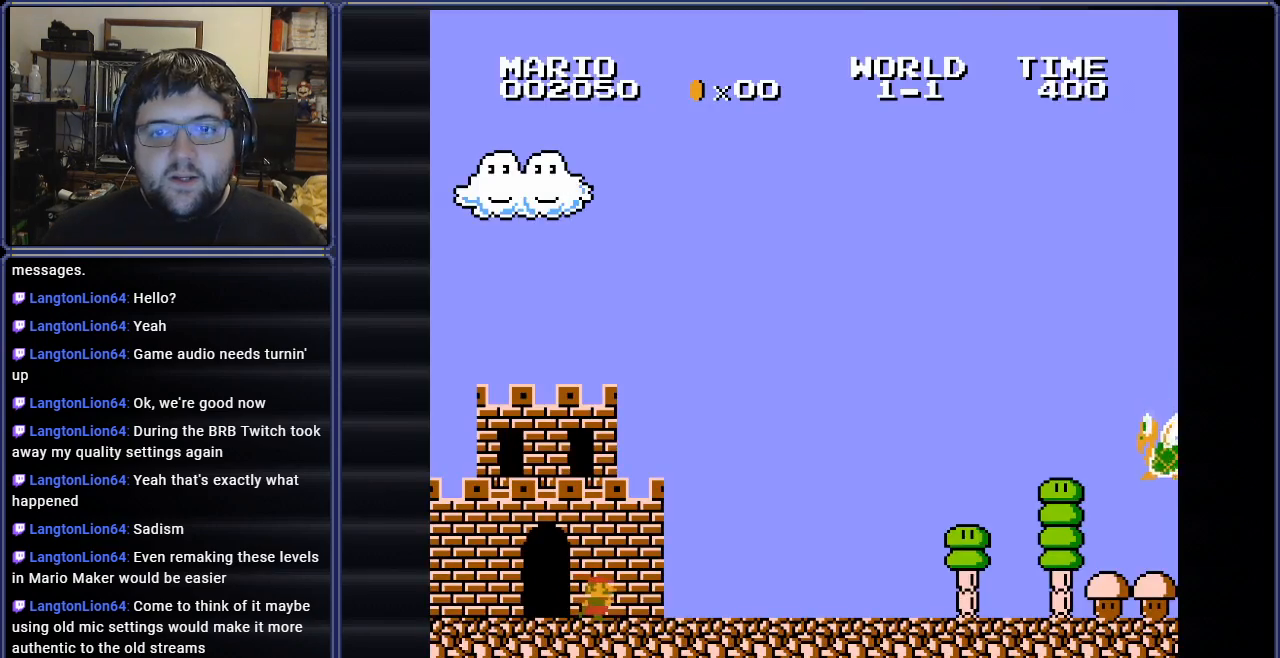
{"buttons": ["B", "DPAD_RIGHT"], "events": []}
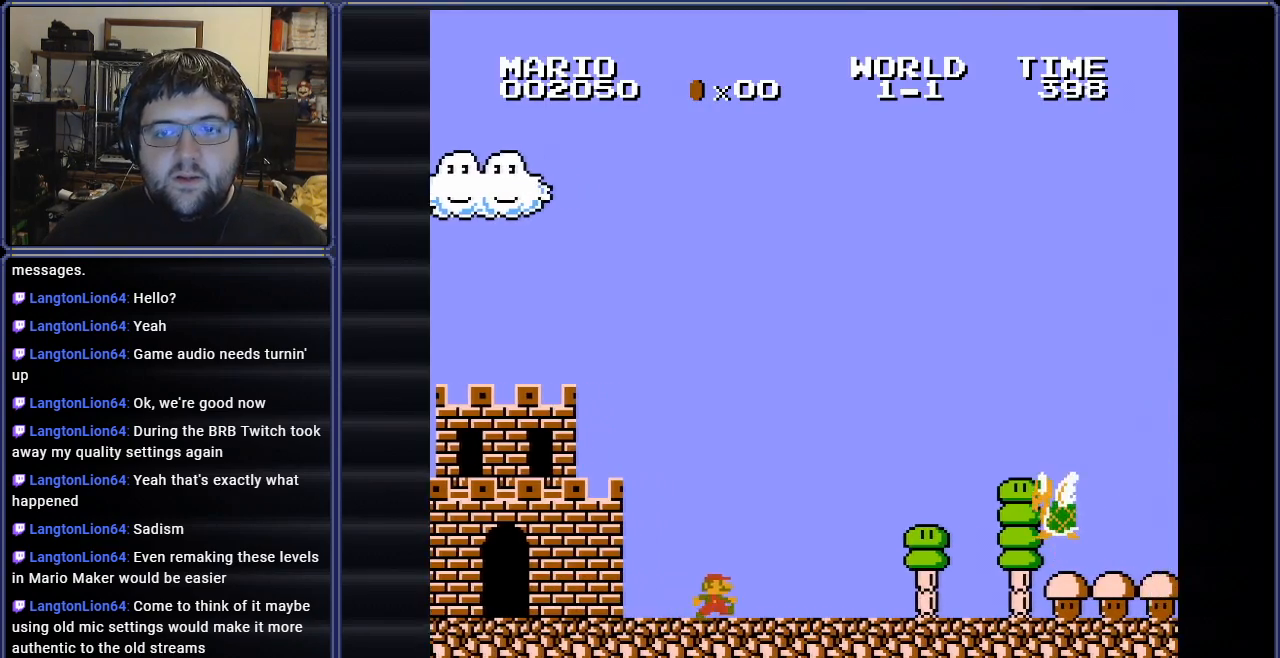
{"buttons": ["B"], "events": [[67, "A", "down"], [167, "DPAD_RIGHT", "up"], [500, "A", "up"]]}
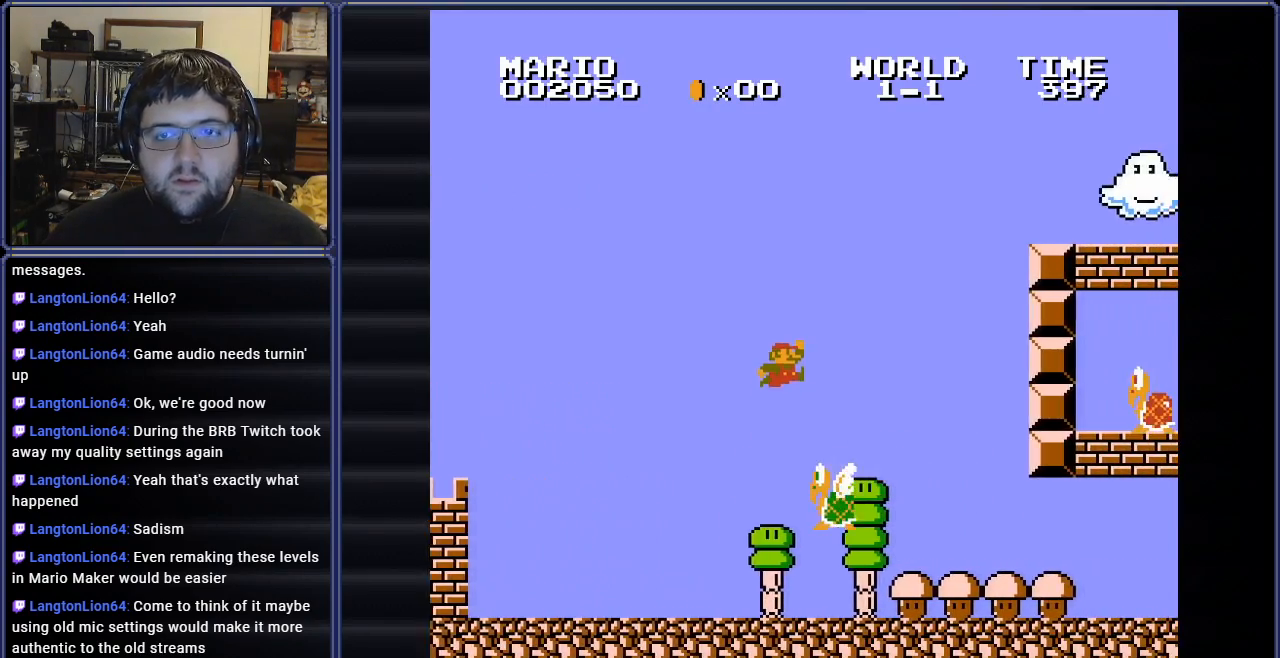
{"buttons": ["B", "DPAD_RIGHT"], "events": [[67, "DPAD_RIGHT", "down"]]}
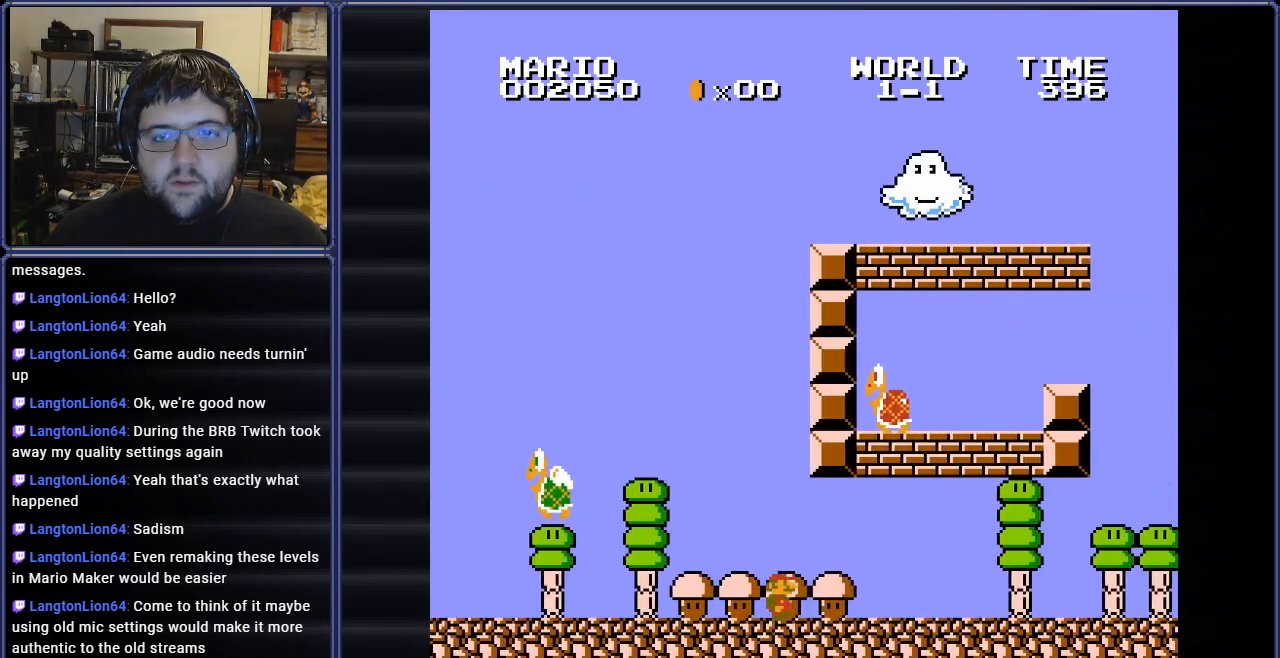
{"buttons": ["B", "DPAD_LEFT"], "events": [[100, "DPAD_RIGHT", "up"], [200, "A", "down"], [217, "DPAD_LEFT", "down"], [367, "A", "up"]]}
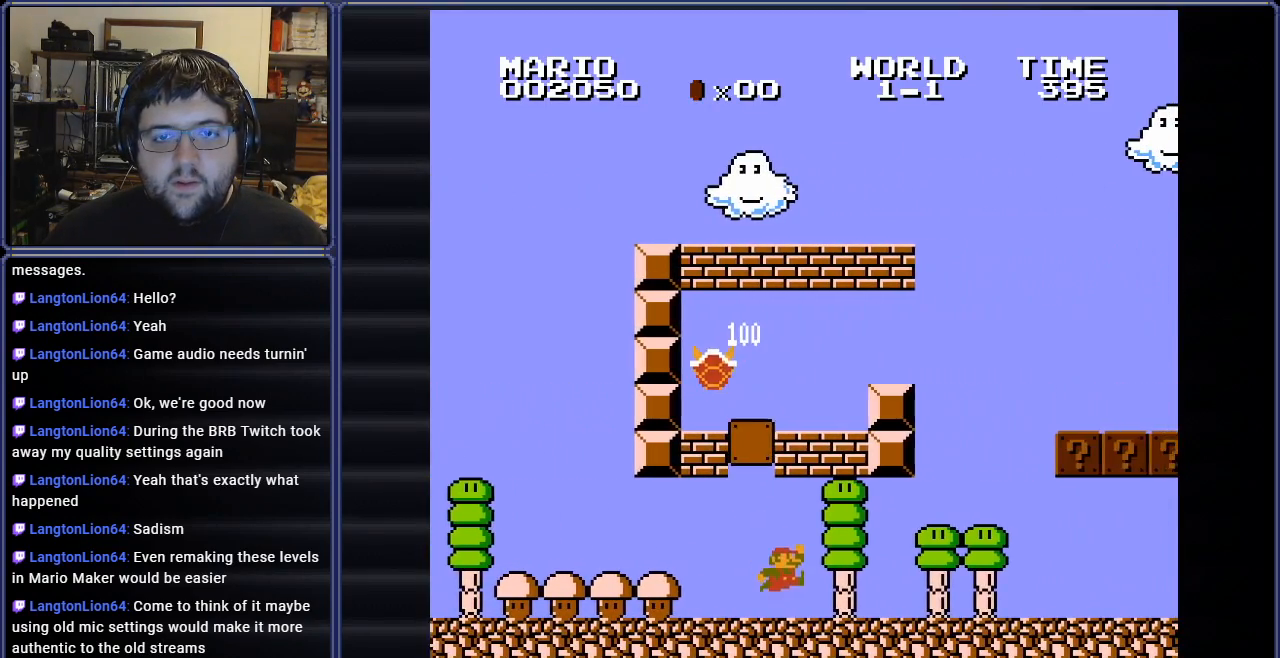
{"buttons": ["B"], "events": [[217, "DPAD_LEFT", "up"]]}
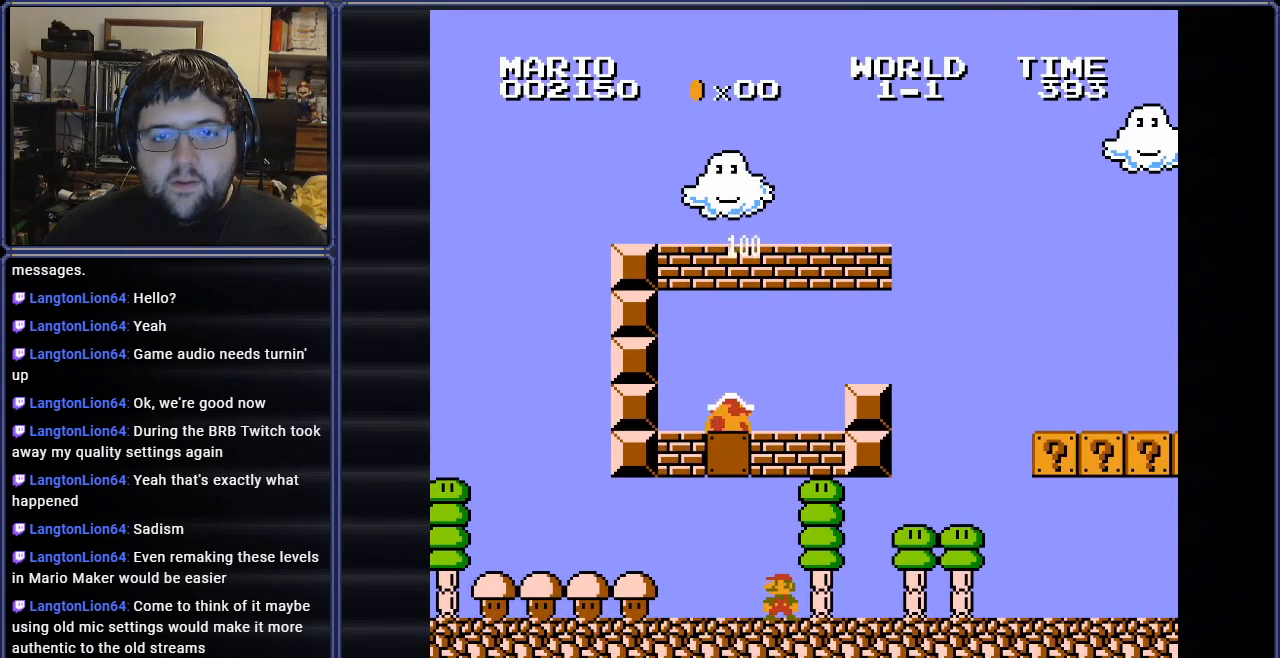
{"buttons": ["B"], "events": [[267, "DPAD_RIGHT", "down"], [333, "DPAD_RIGHT", "up"]]}
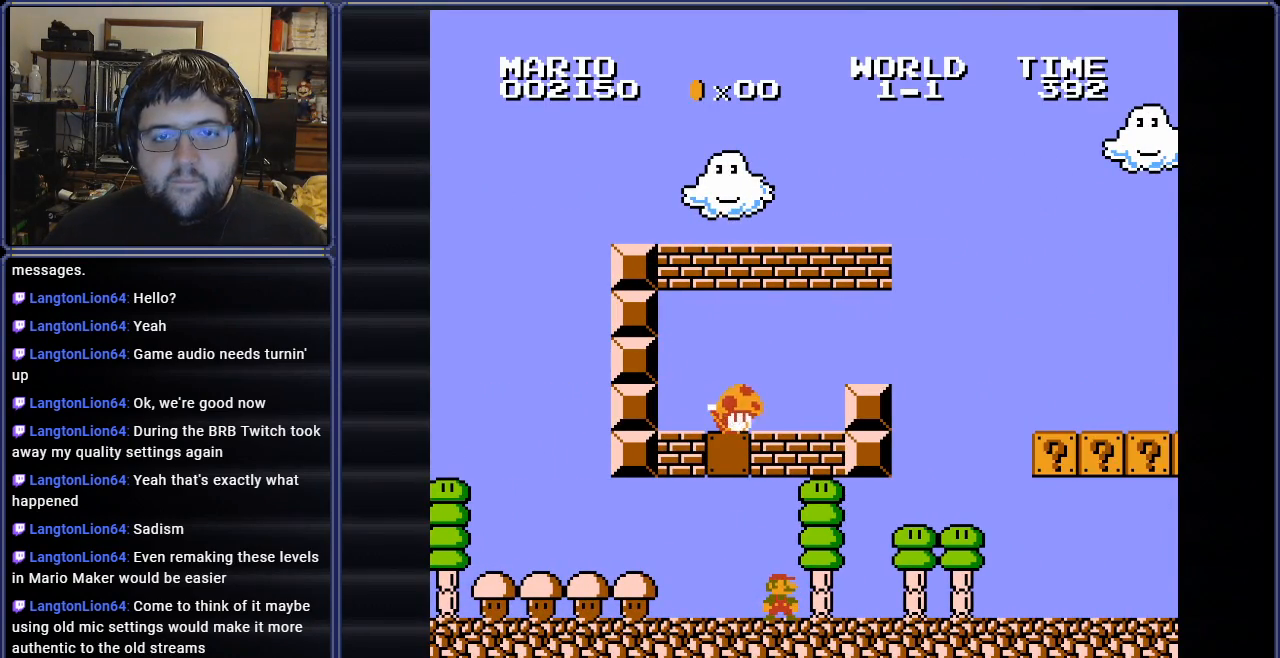
{"buttons": ["B"], "events": [[150, "A", "down"], [467, "A", "up"]]}
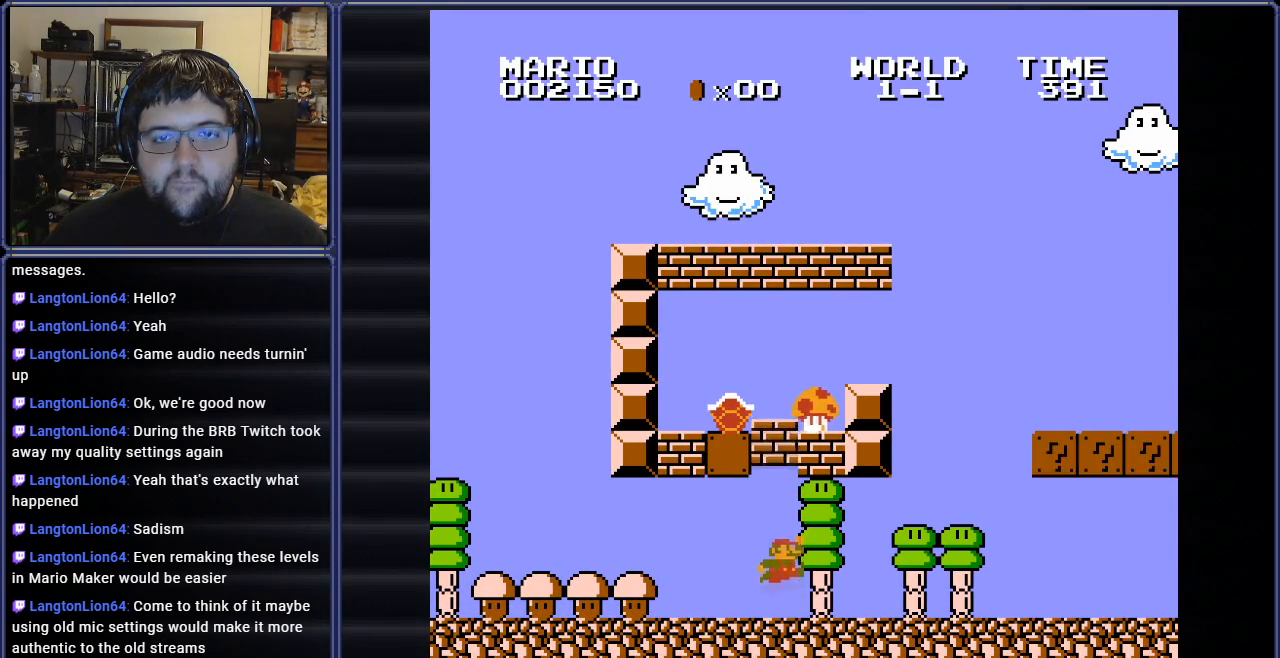
{"buttons": ["B"], "events": []}
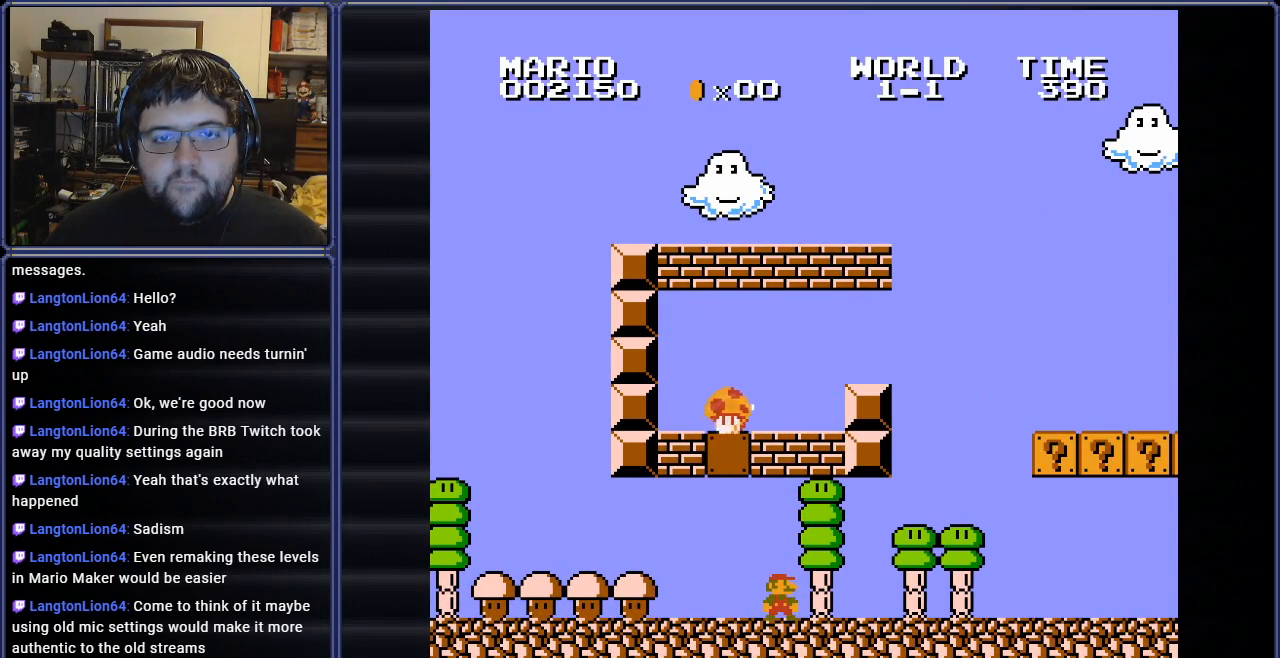
{"buttons": ["B"], "events": []}
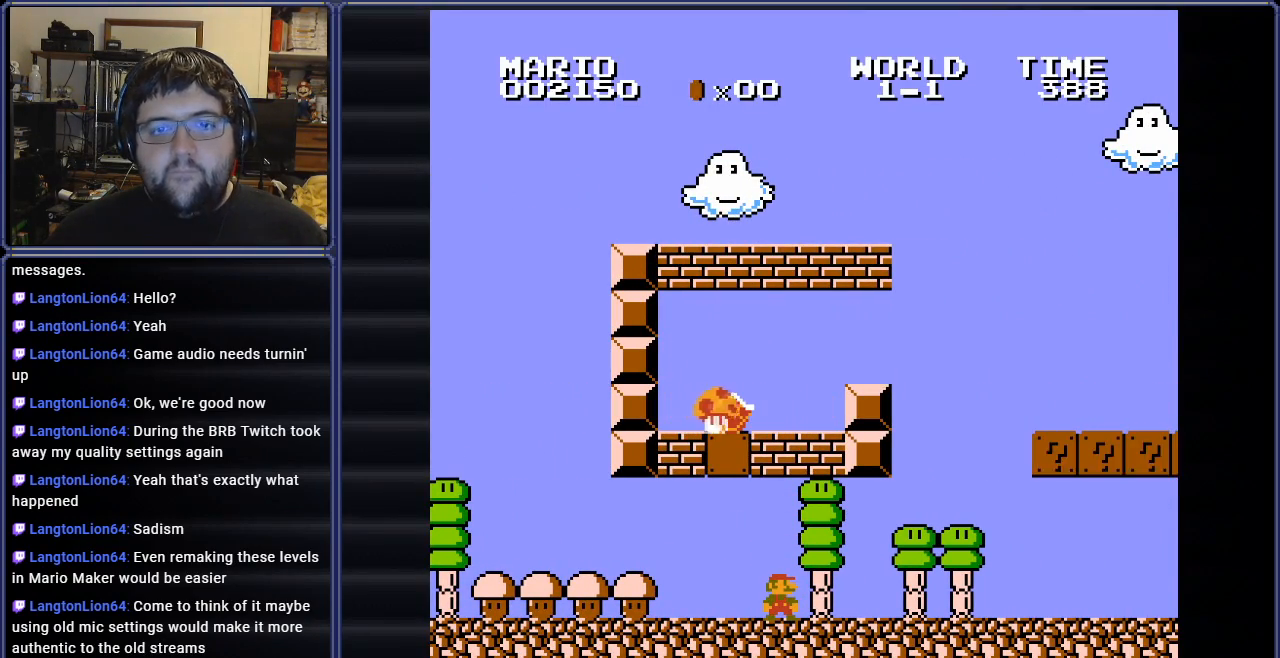
{"buttons": ["A", "B"], "events": [[234, "A", "down"]]}
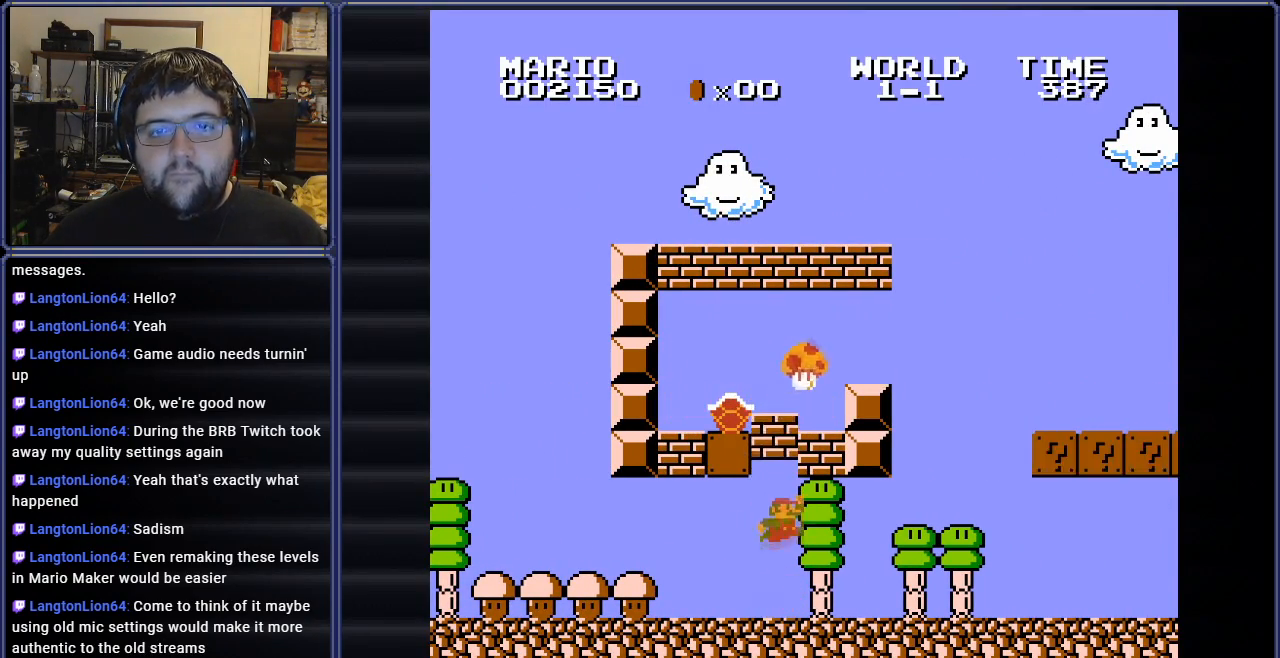
{"buttons": ["B", "DPAD_RIGHT"], "events": [[66, "A", "up"], [133, "DPAD_RIGHT", "down"]]}
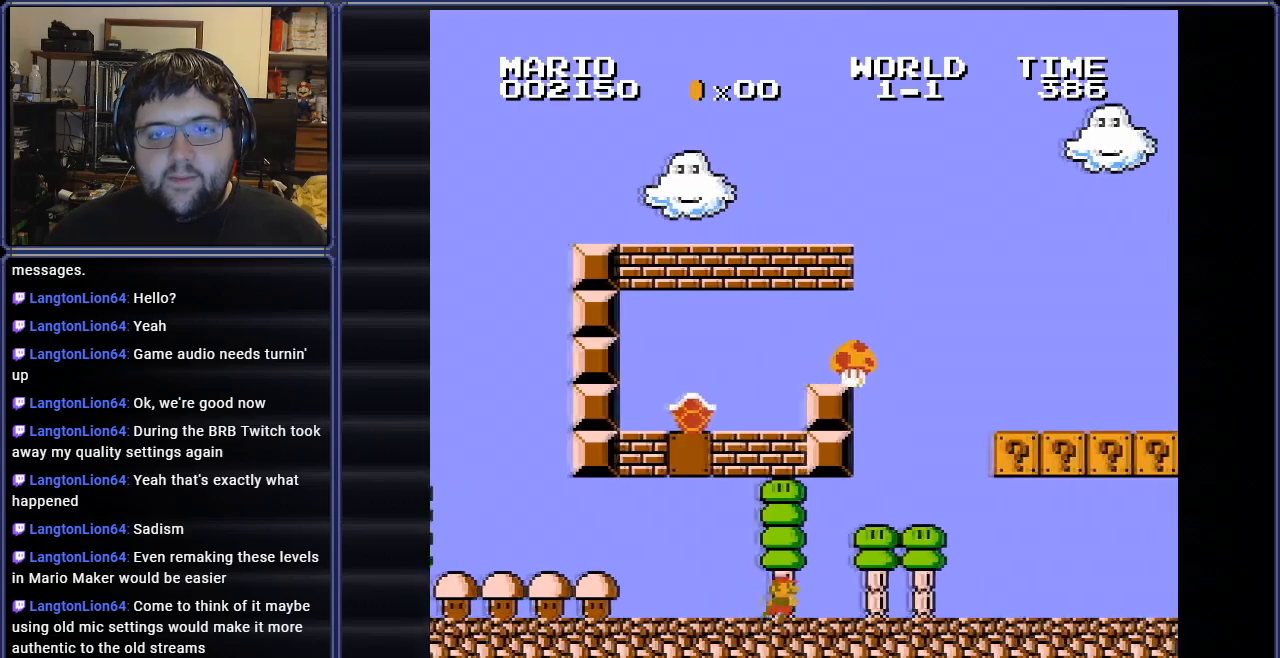
{"buttons": ["A", "B"], "events": [[217, "A", "down"], [451, "DPAD_RIGHT", "up"]]}
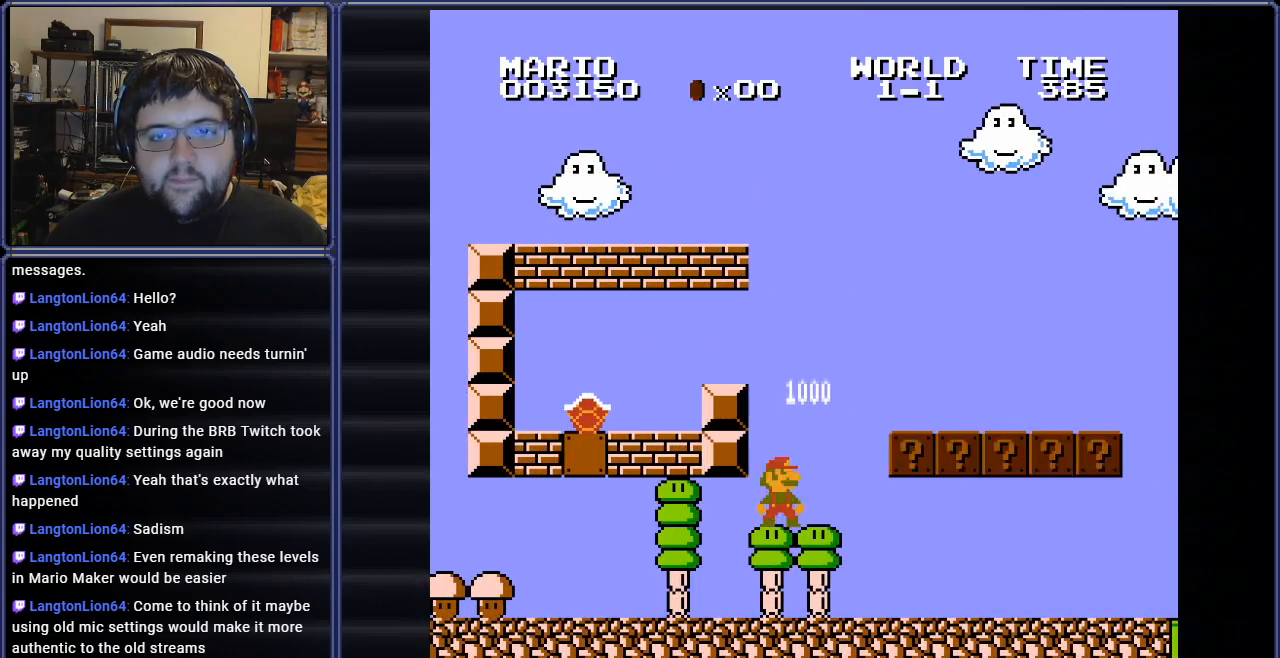
{"buttons": ["A", "B", "DPAD_RIGHT"], "events": [[300, "DPAD_RIGHT", "down"]]}
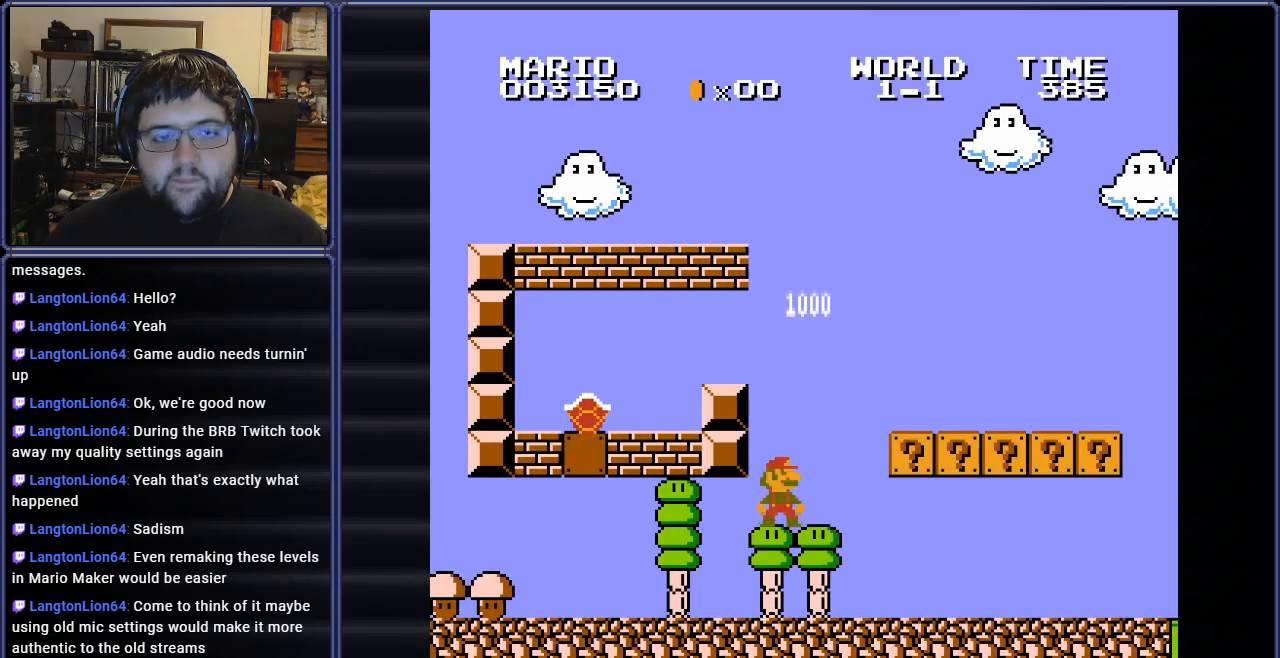
{"buttons": ["A", "B", "DPAD_RIGHT"], "events": []}
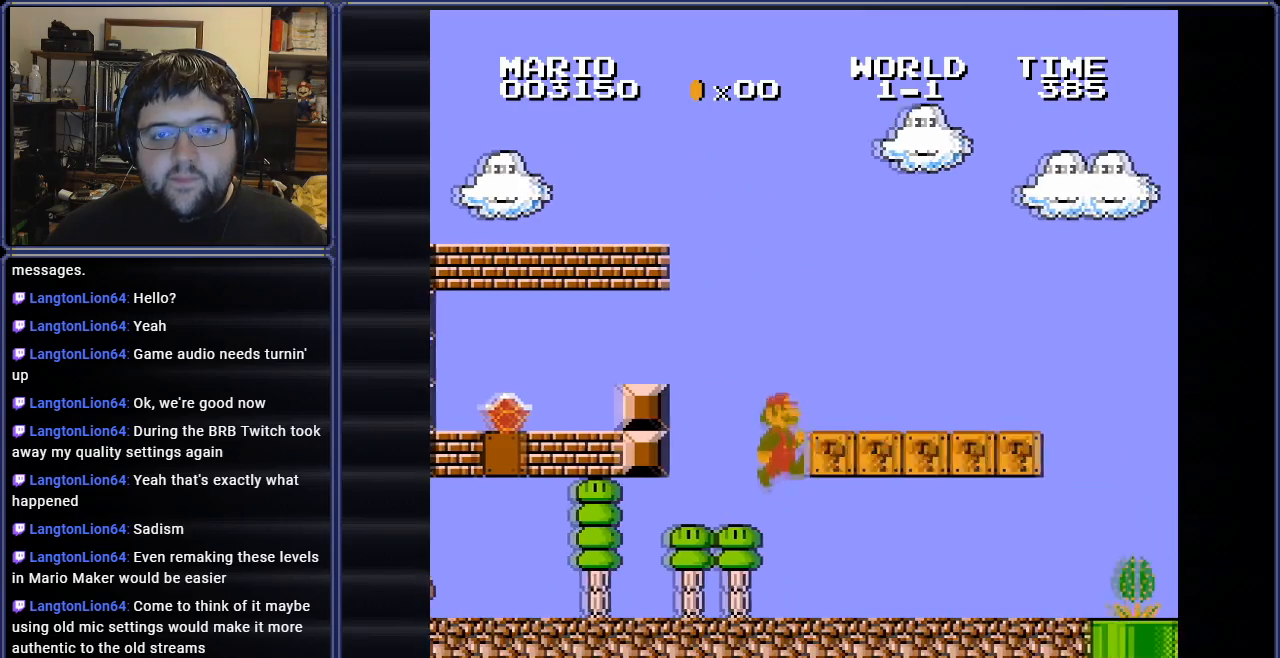
{"buttons": ["B", "DPAD_RIGHT"], "events": [[233, "A", "up"]]}
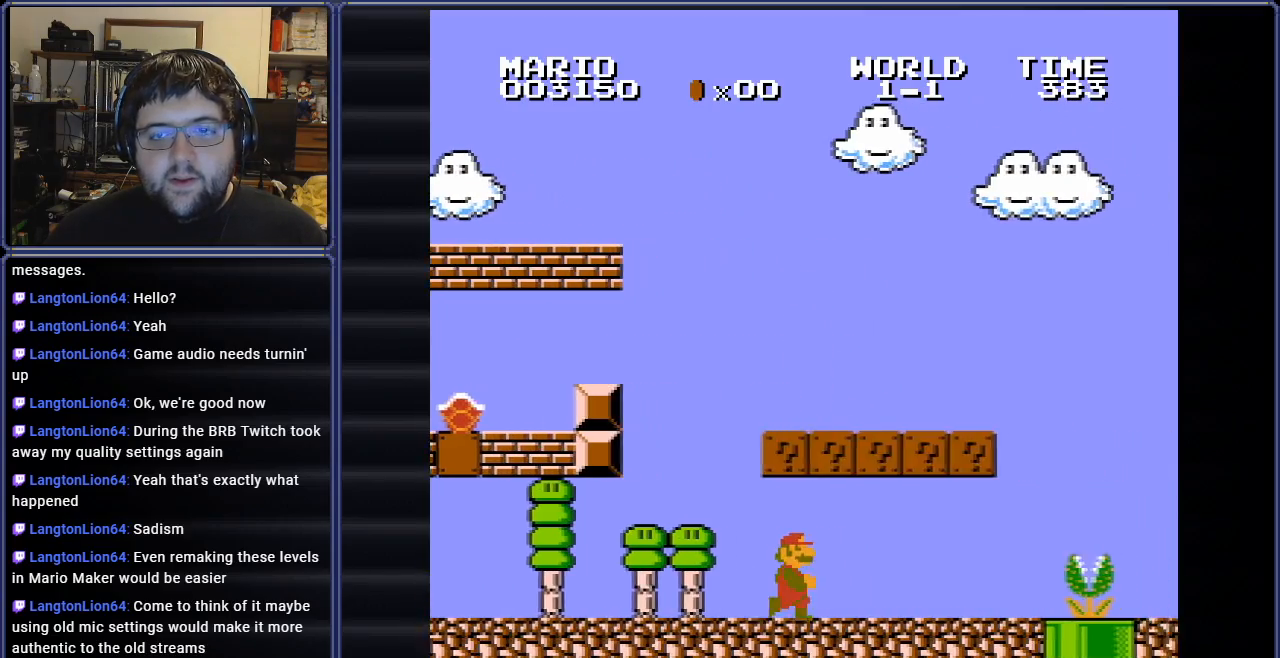
{"buttons": ["B", "DPAD_RIGHT"], "events": []}
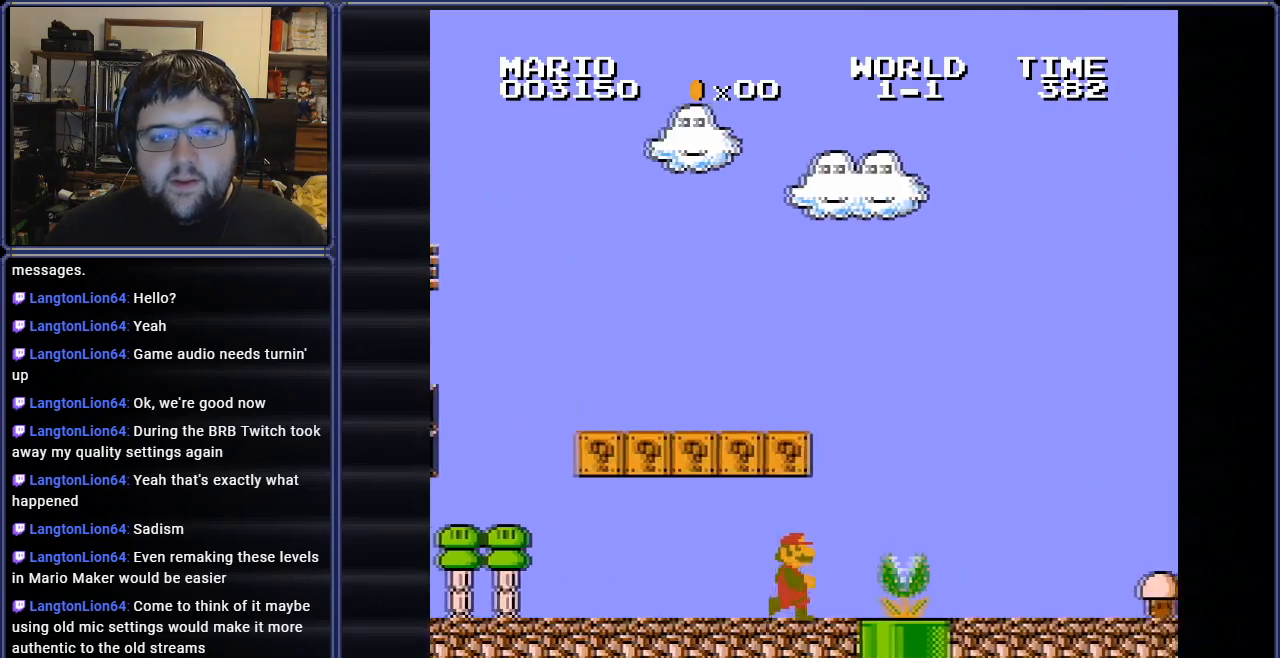
{"buttons": ["B", "DPAD_RIGHT"], "events": [[33, "A", "down"], [83, "DPAD_RIGHT", "up"], [116, "DPAD_LEFT", "down"], [166, "A", "up"], [283, "DPAD_LEFT", "up"], [317, "DPAD_RIGHT", "down"]]}
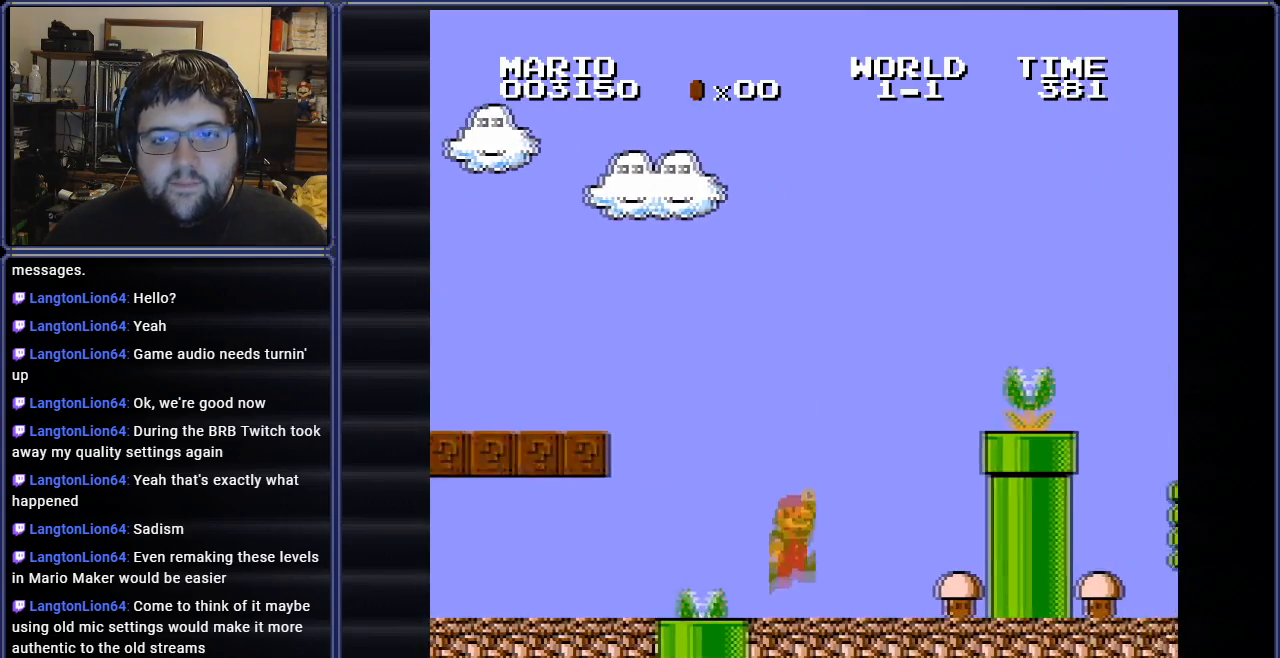
{"buttons": ["A", "B"], "events": [[300, "DPAD_RIGHT", "up"], [434, "A", "down"]]}
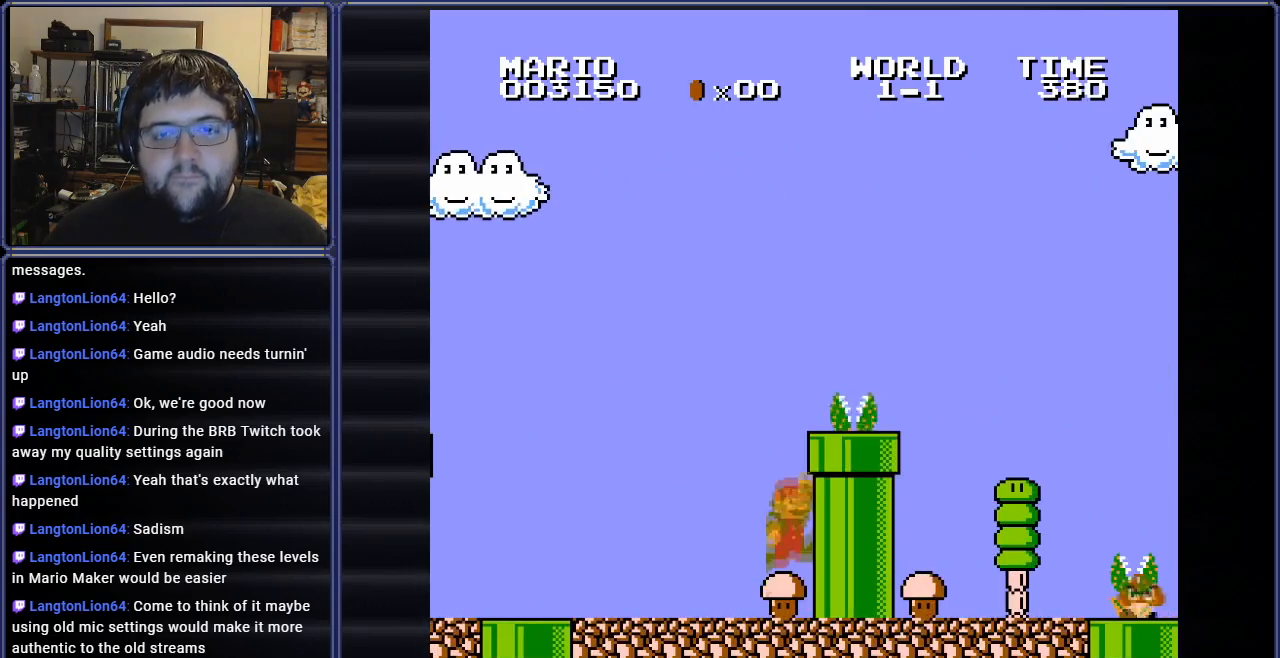
{"buttons": ["B", "DPAD_RIGHT"], "events": [[250, "DPAD_RIGHT", "down"], [483, "A", "up"]]}
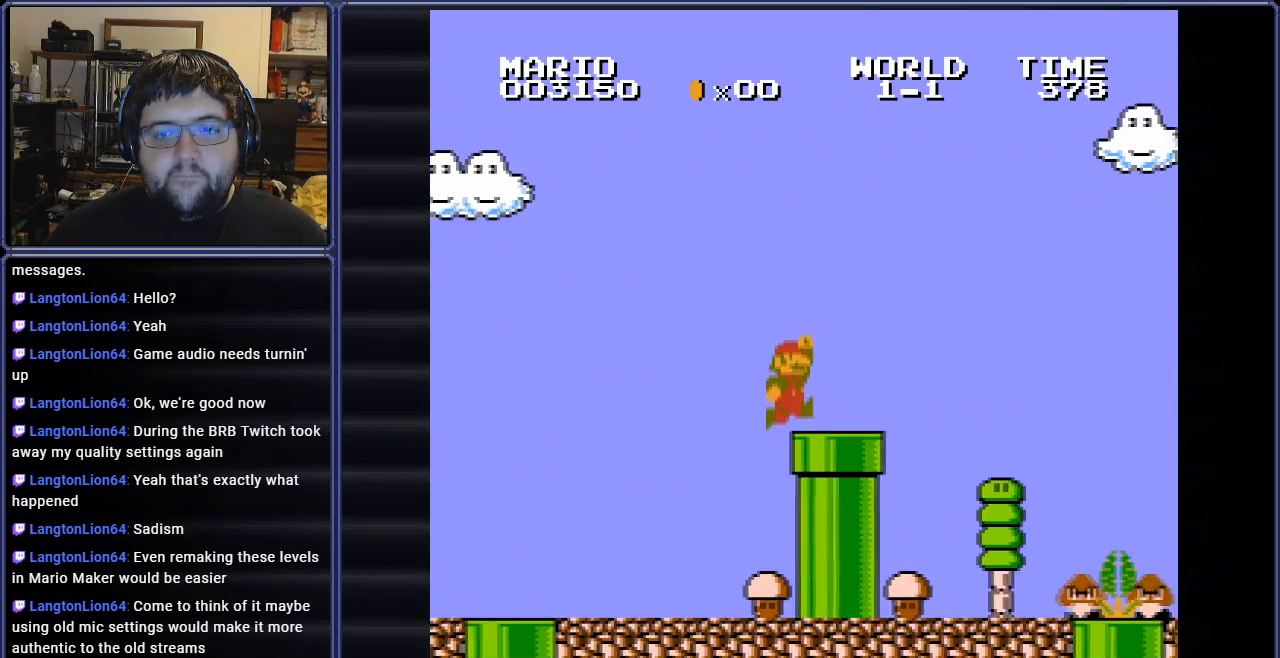
{"buttons": ["A", "B", "DPAD_RIGHT"], "events": [[284, "A", "down"]]}
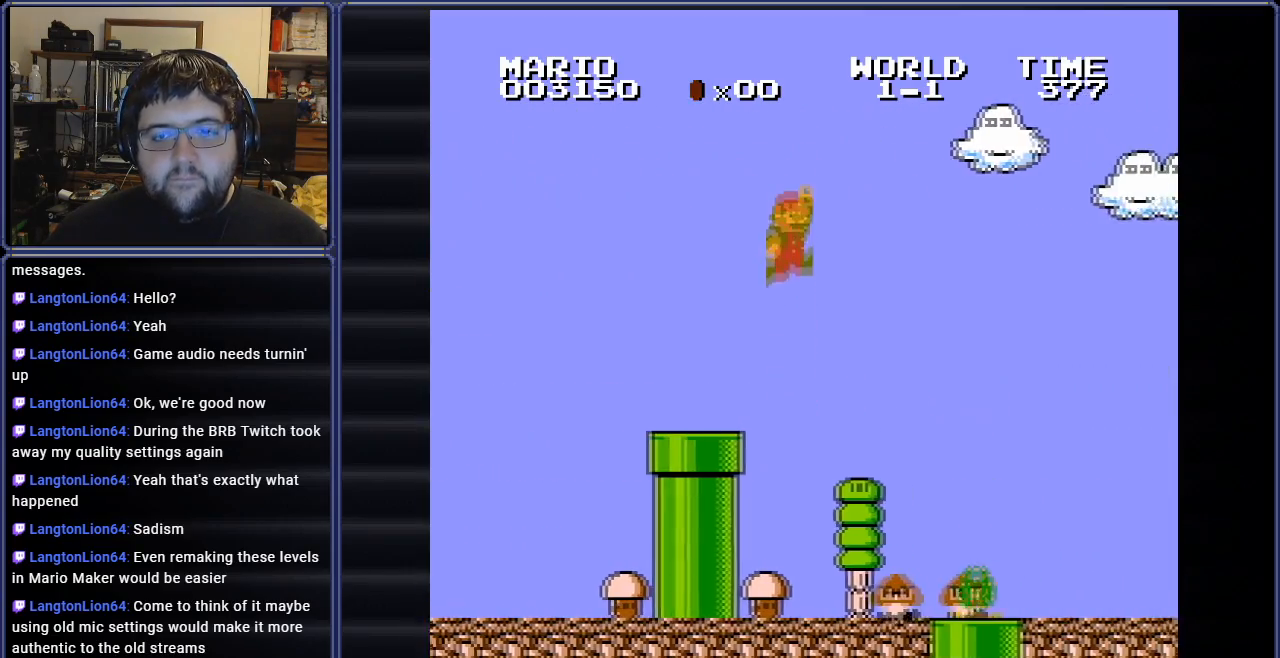
{"buttons": ["B", "DPAD_RIGHT"], "events": [[100, "A", "up"]]}
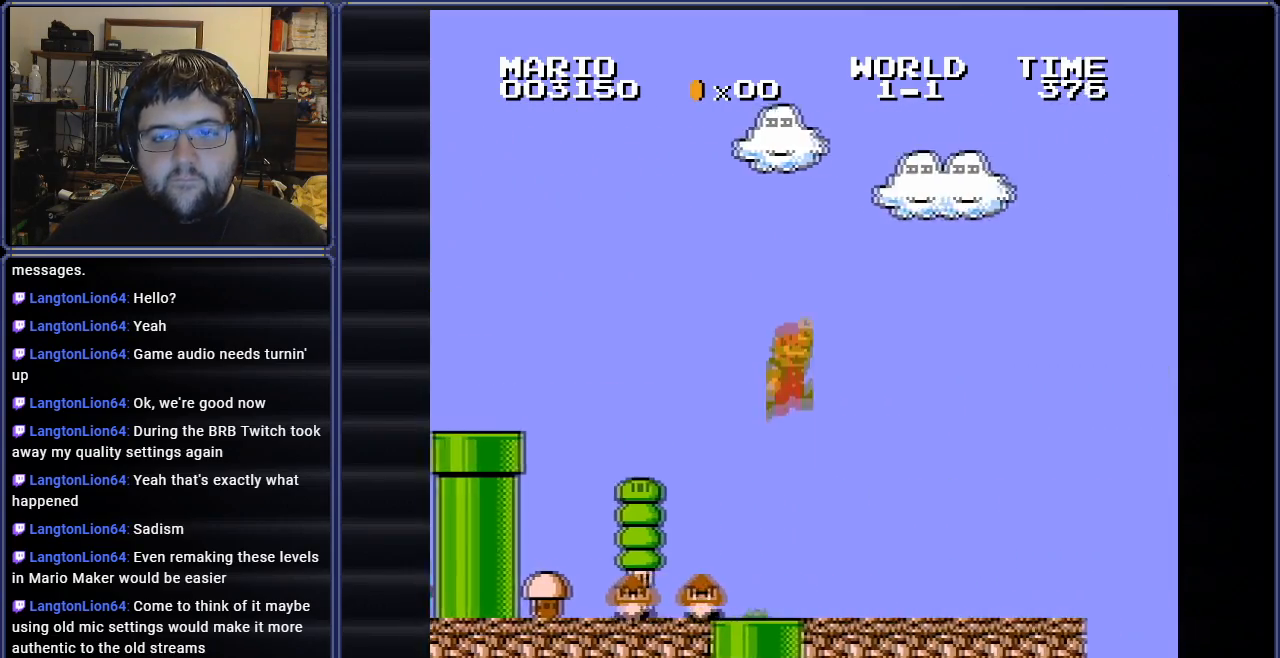
{"buttons": ["A", "B", "DPAD_RIGHT"], "events": [[184, "DPAD_RIGHT", "up"], [350, "DPAD_RIGHT", "down"], [467, "A", "down"]]}
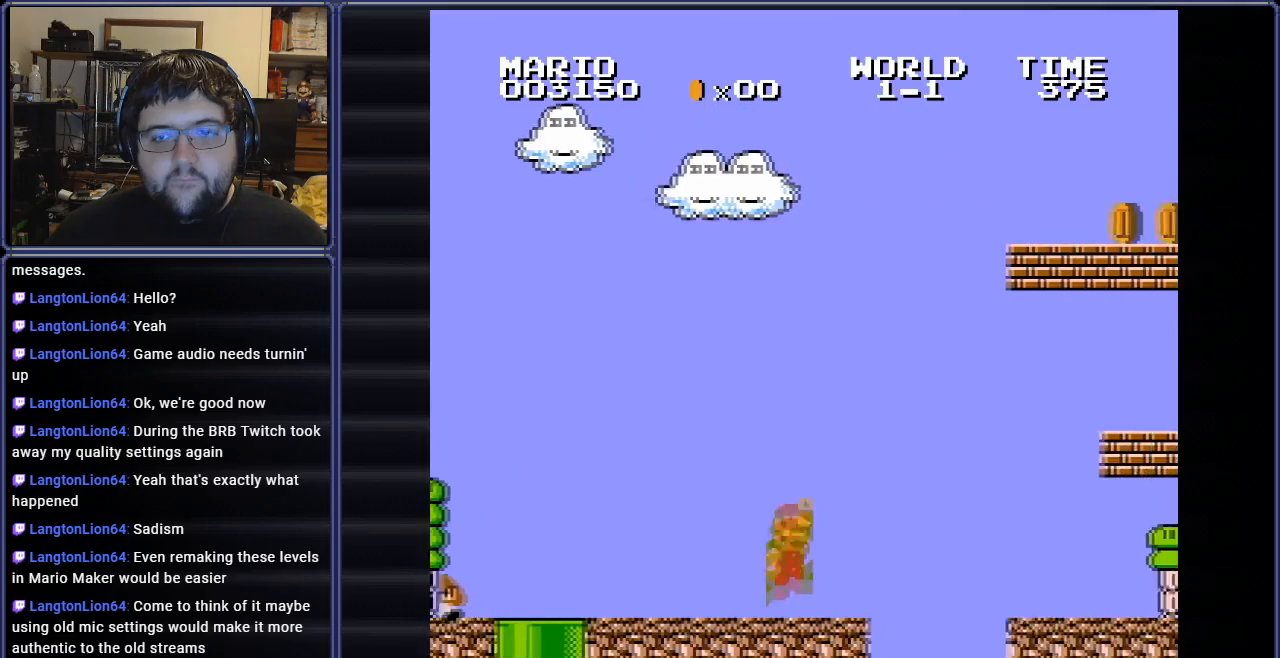
{"buttons": ["B", "DPAD_LEFT"], "events": [[183, "A", "up"], [200, "DPAD_RIGHT", "up"], [367, "DPAD_LEFT", "down"]]}